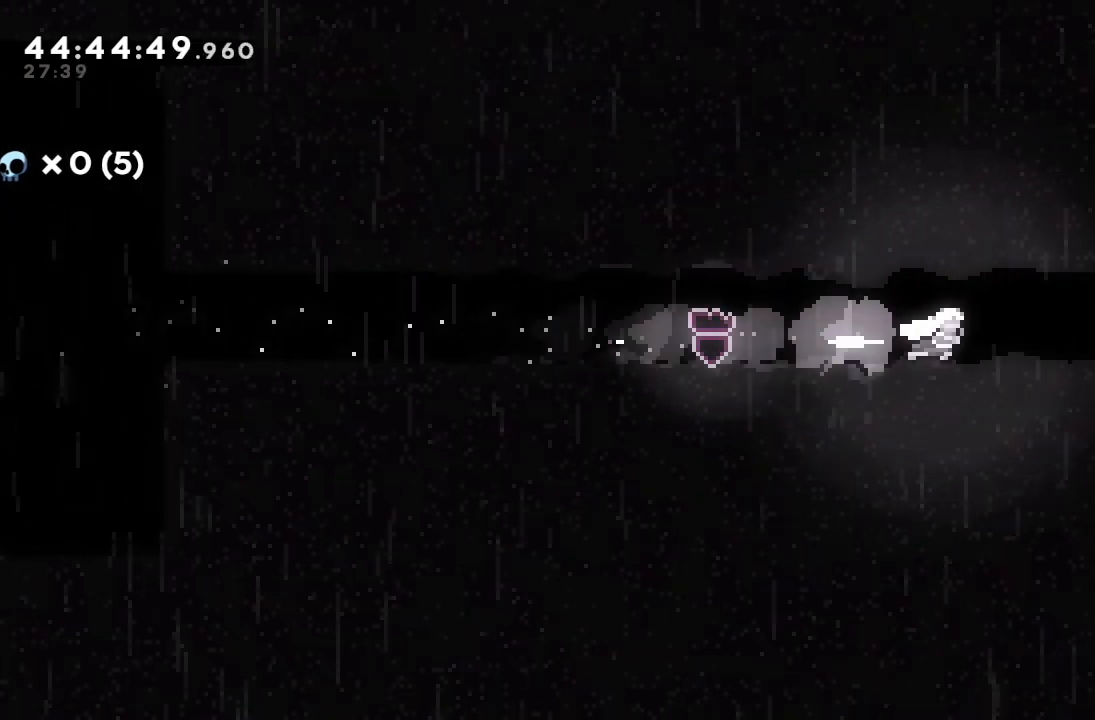
Gameplay with keyboard; each line is a JSON object with the keys held at the frame after it. "events" lists presses ("down") and releases ("up") of "a", "d", "down", "f", "left", "right", "s", "space" and "up" between this image and that frame as [ms after this image, input, new state], when the widget could be followed in between. No other keys are recorded. Mouse input is not recorded.
{"keys": ["right"], "events": [[67, "s", "down"], [233, "s", "up"], [300, "s", "down"], [433, "s", "up"]]}
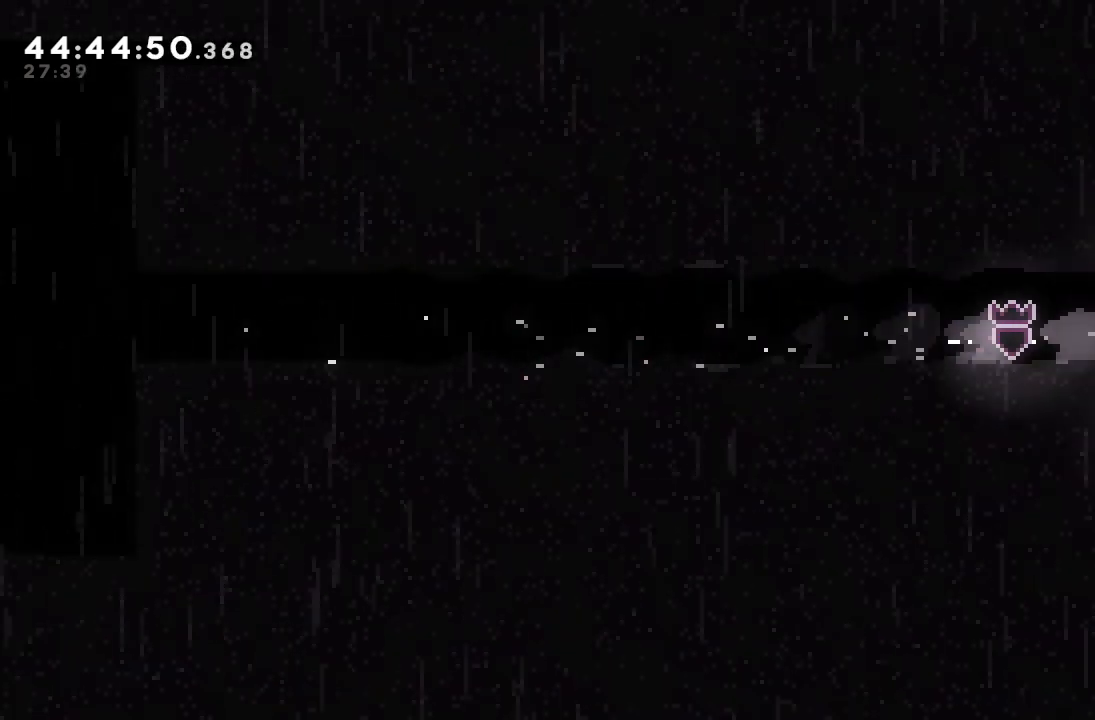
{"keys": ["right"], "events": []}
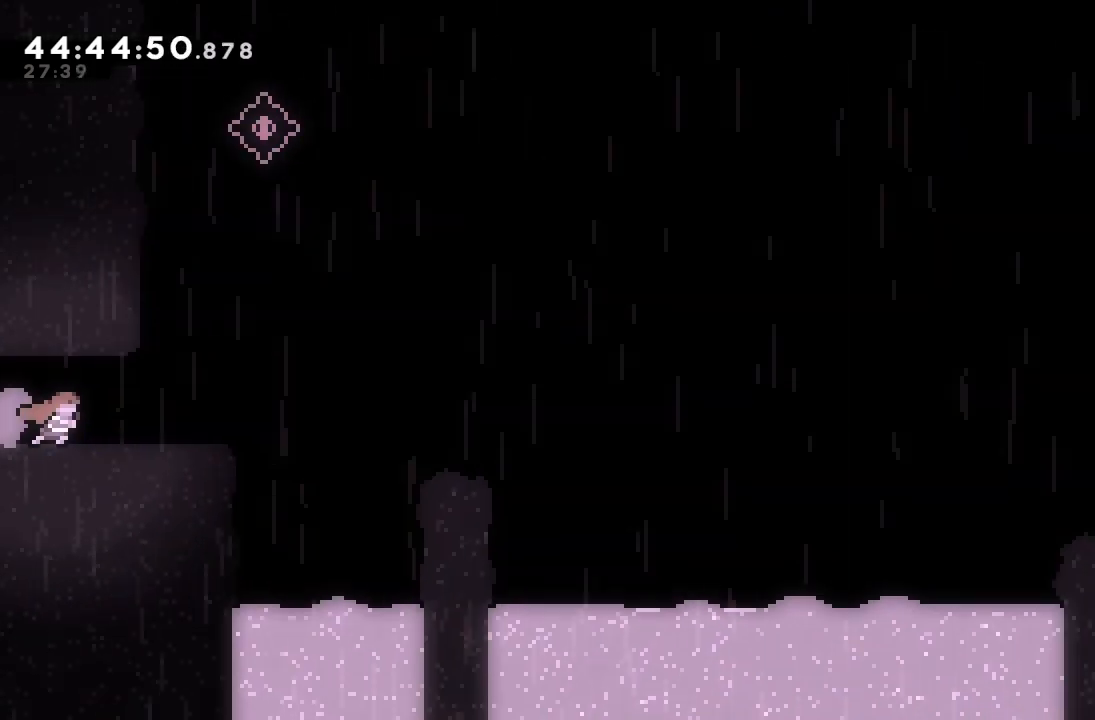
{"keys": [], "events": [[433, "right", "up"]]}
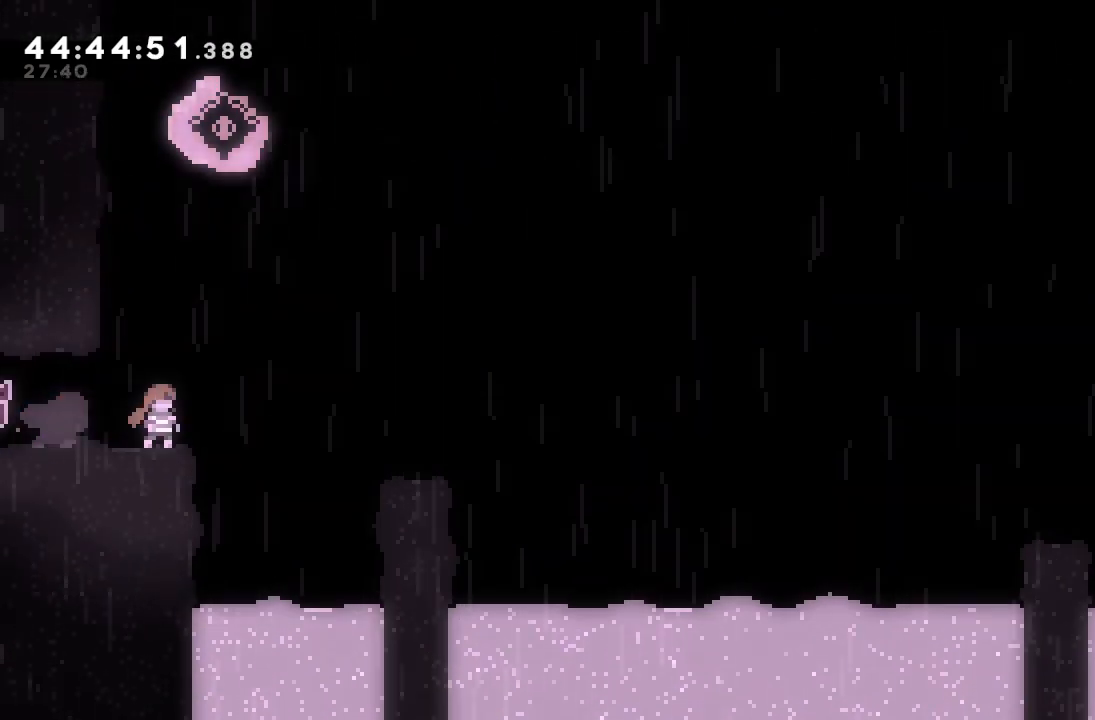
{"keys": ["d", "right"], "events": [[333, "right", "down"], [433, "d", "down"]]}
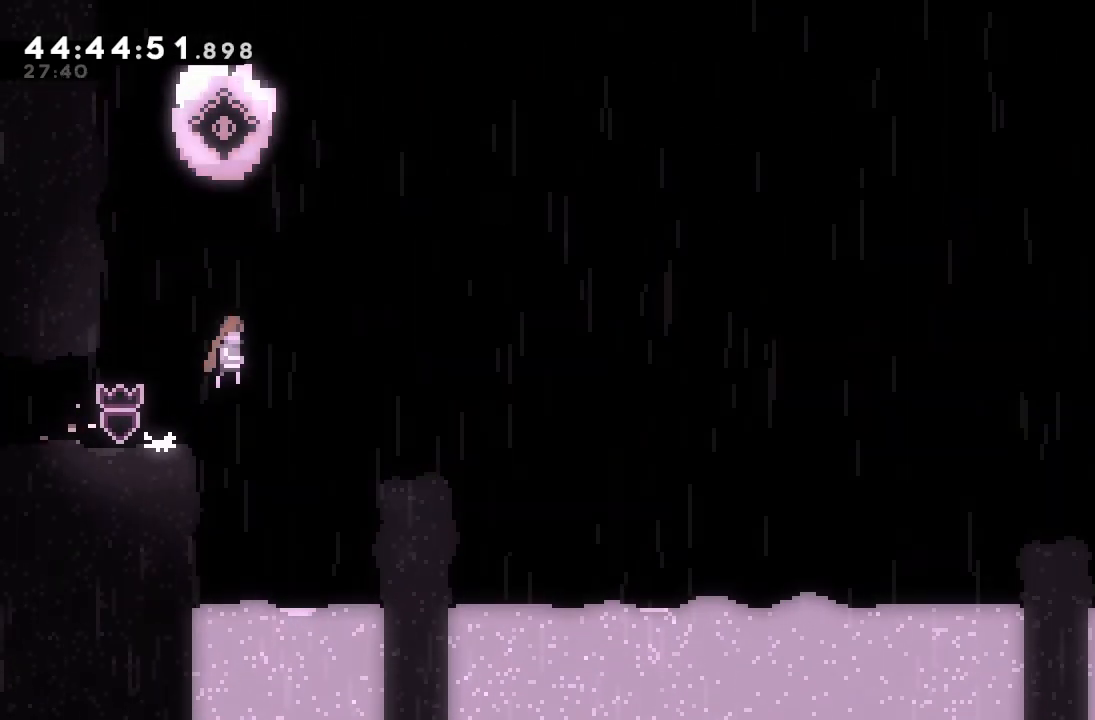
{"keys": ["down", "right", "s"], "events": [[233, "d", "up"], [300, "right", "up"], [433, "down", "down"], [433, "right", "down"], [467, "s", "down"]]}
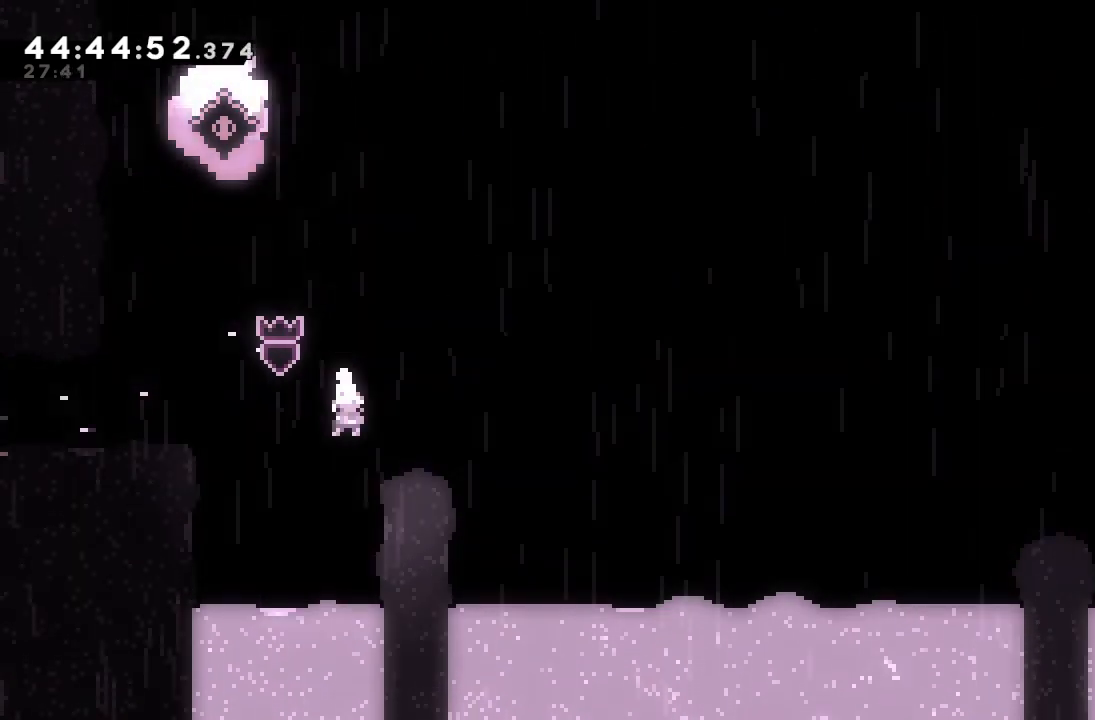
{"keys": ["d", "right"], "events": [[67, "s", "up"], [133, "down", "up"], [167, "d", "down"]]}
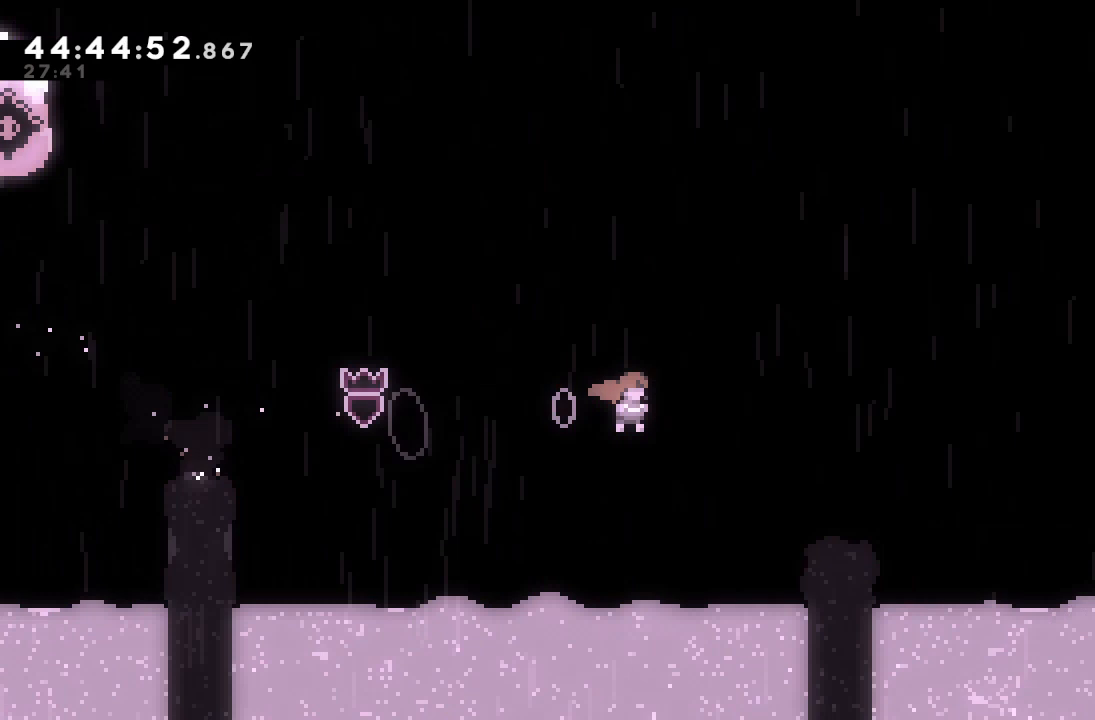
{"keys": ["d", "right"], "events": [[100, "d", "up"], [167, "down", "down"], [233, "s", "down"], [333, "s", "up"], [367, "d", "down"], [367, "down", "up"]]}
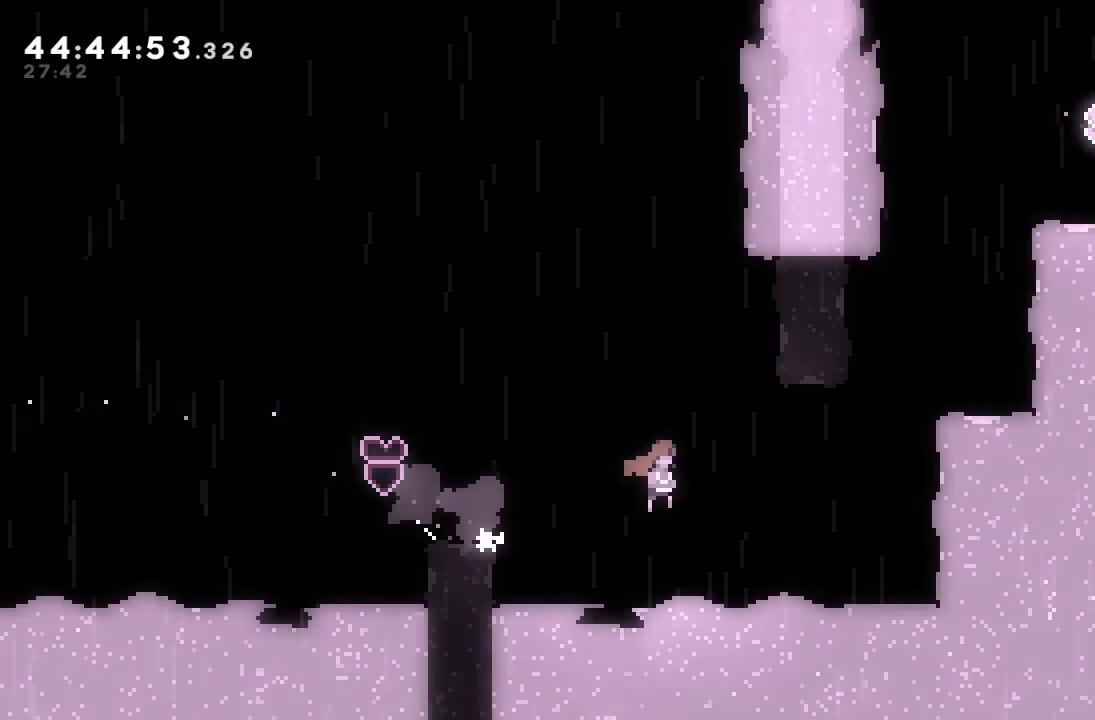
{"keys": ["d", "left", "up"], "events": [[200, "d", "up"], [200, "right", "up"], [233, "s", "down"], [233, "up", "down"], [400, "left", "down"], [400, "s", "up"], [467, "d", "down"]]}
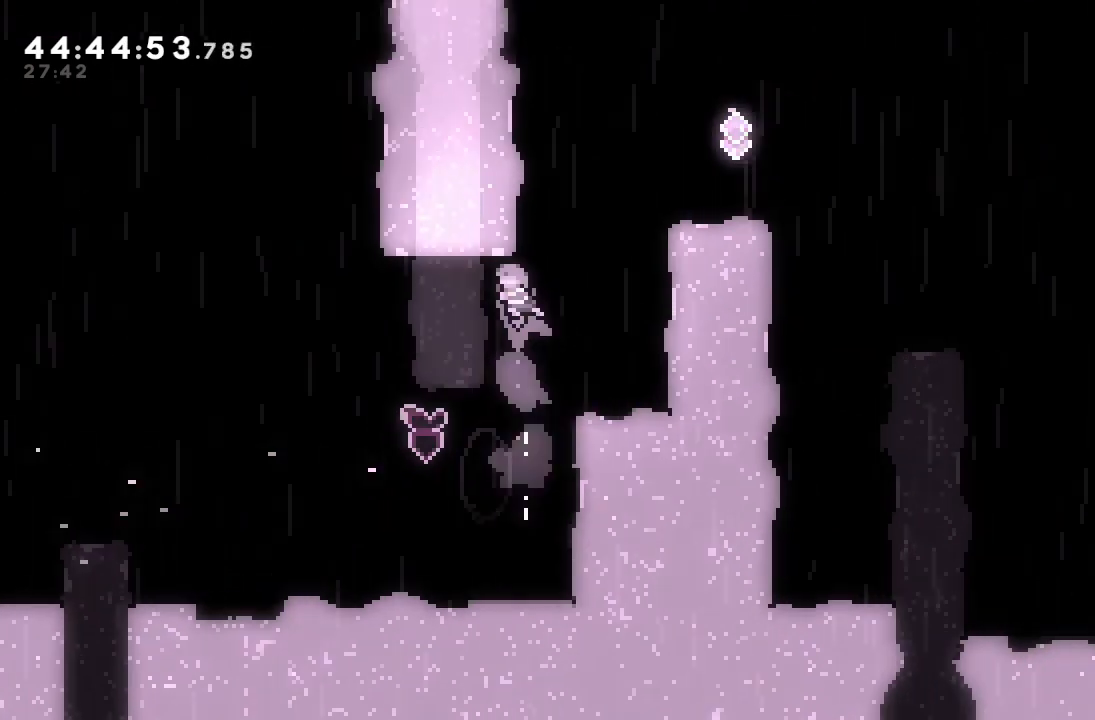
{"keys": [], "events": [[233, "left", "up"], [233, "right", "down"], [400, "up", "up"], [433, "d", "up"], [433, "right", "up"]]}
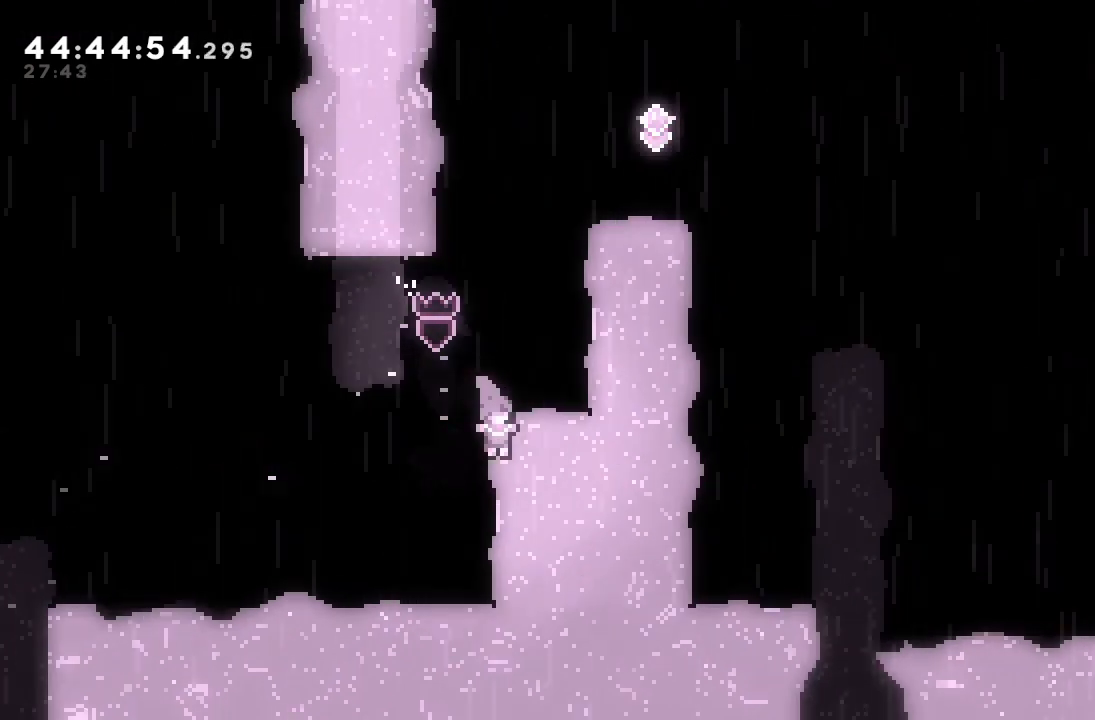
{"keys": [], "events": []}
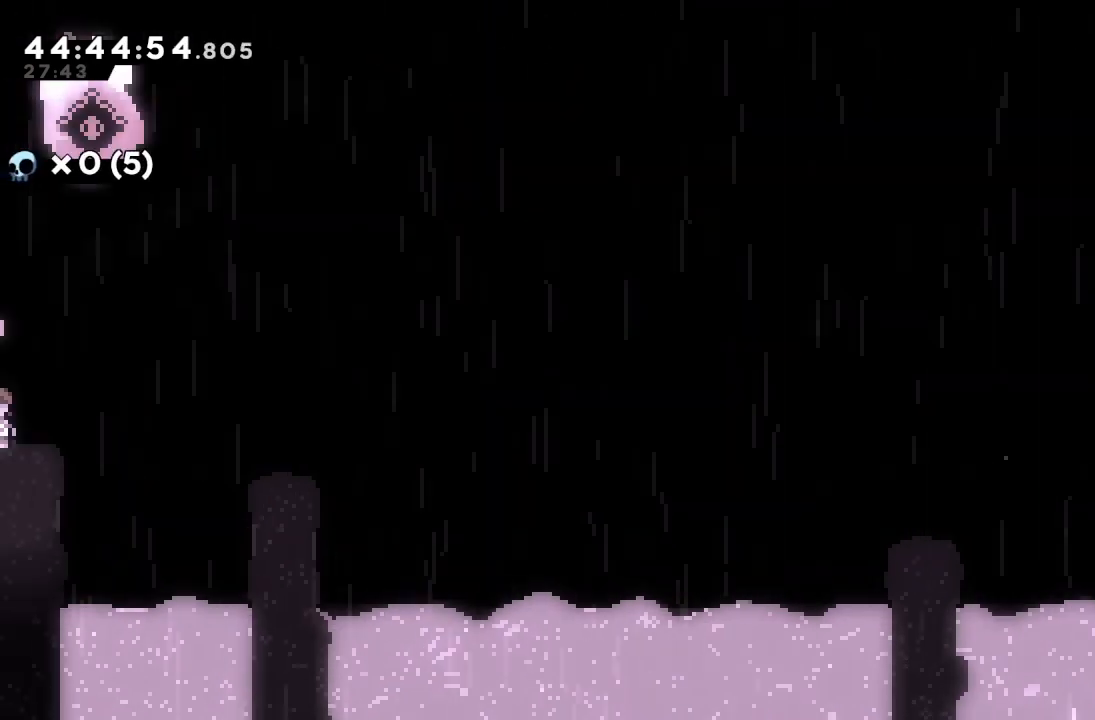
{"keys": ["right"], "events": [[500, "right", "down"]]}
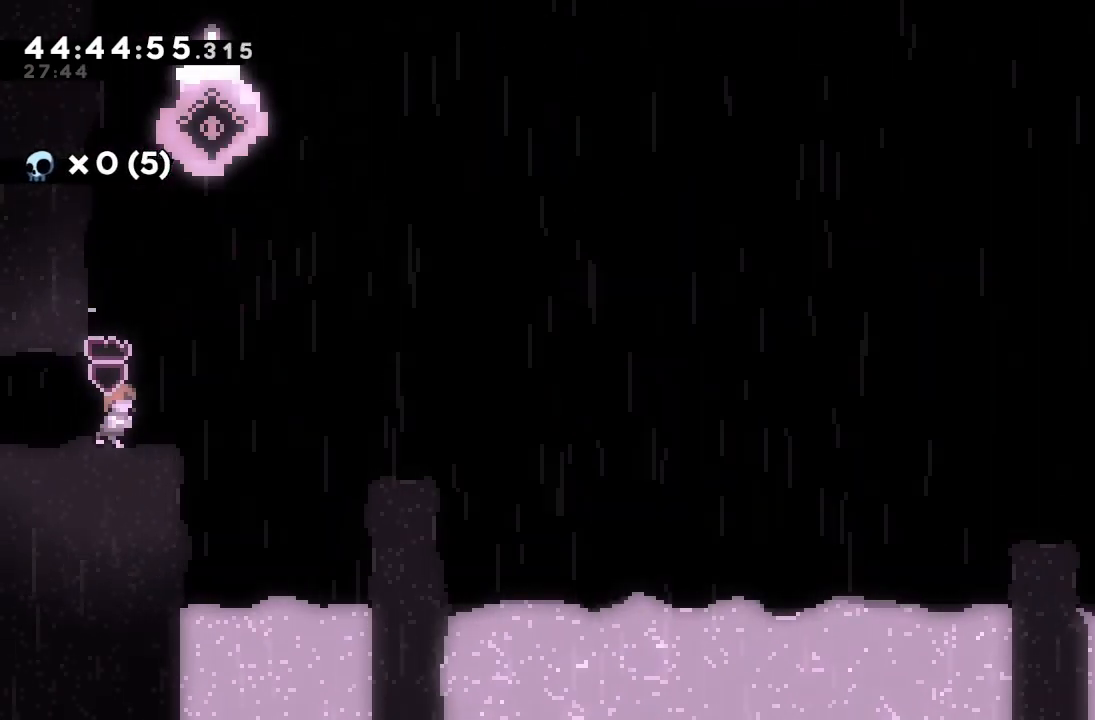
{"keys": ["right"], "events": [[167, "d", "down"], [500, "d", "up"]]}
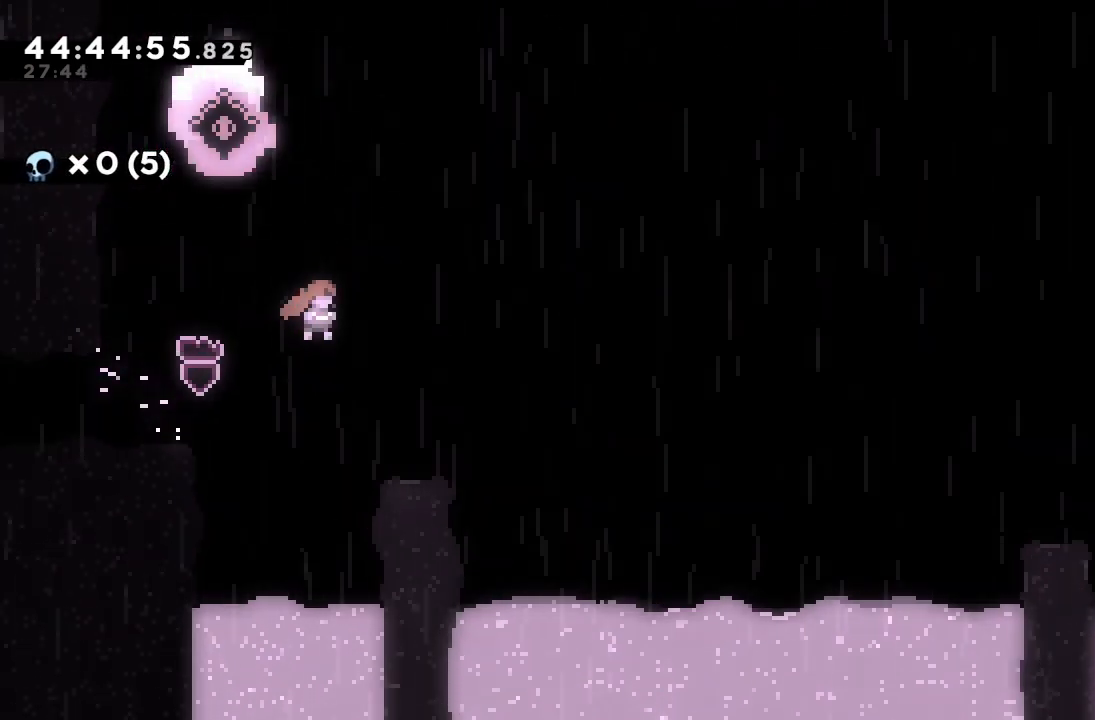
{"keys": ["d", "right"], "events": [[33, "right", "up"], [233, "down", "down"], [233, "right", "down"], [300, "s", "down"], [367, "s", "up"], [400, "down", "up"], [467, "d", "down"]]}
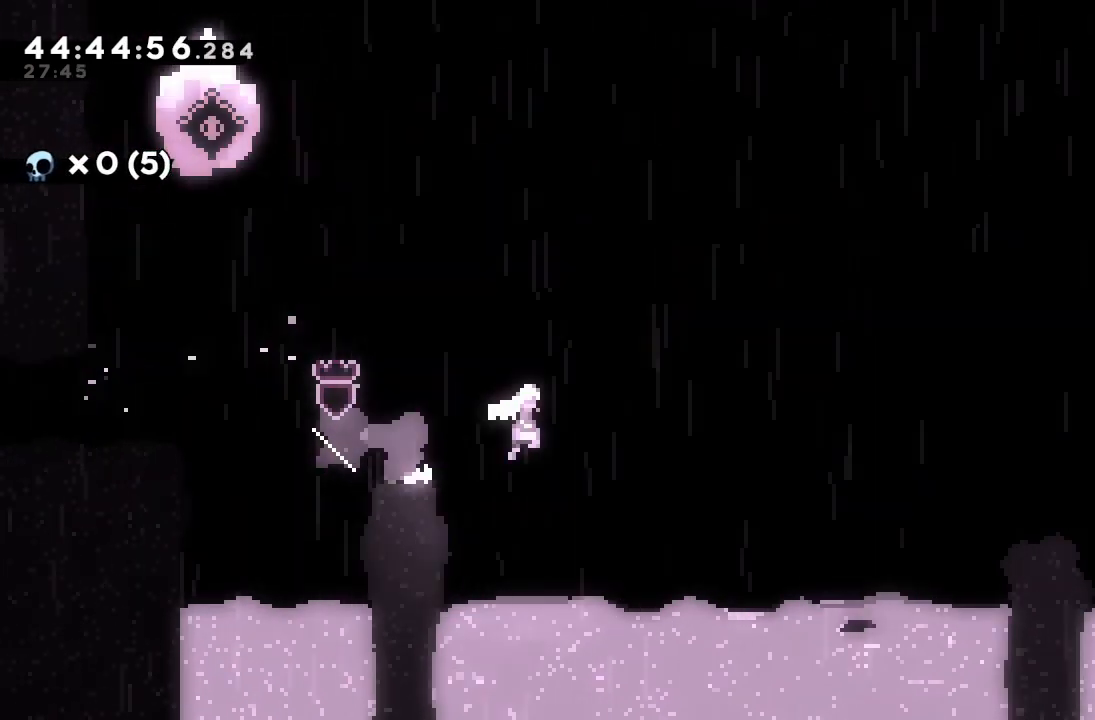
{"keys": ["down", "right", "s"], "events": [[367, "d", "up"], [467, "down", "down"], [467, "s", "down"]]}
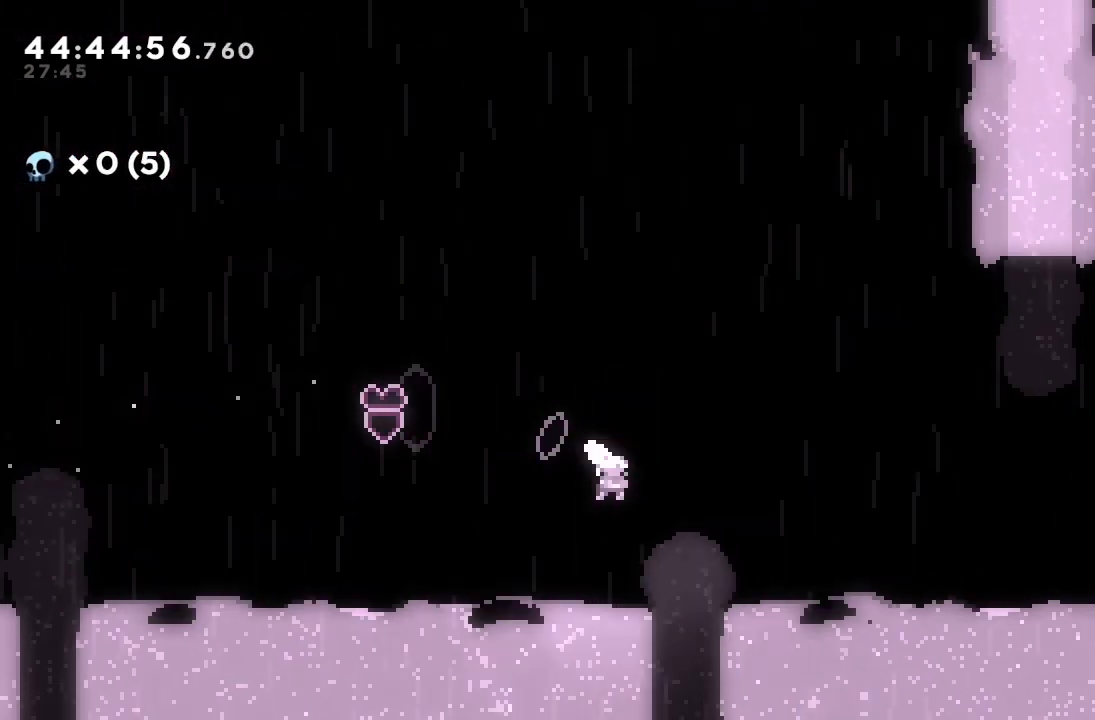
{"keys": ["up"], "events": [[67, "s", "up"], [133, "down", "up"], [167, "d", "down"], [467, "d", "up"], [500, "right", "up"], [500, "up", "down"]]}
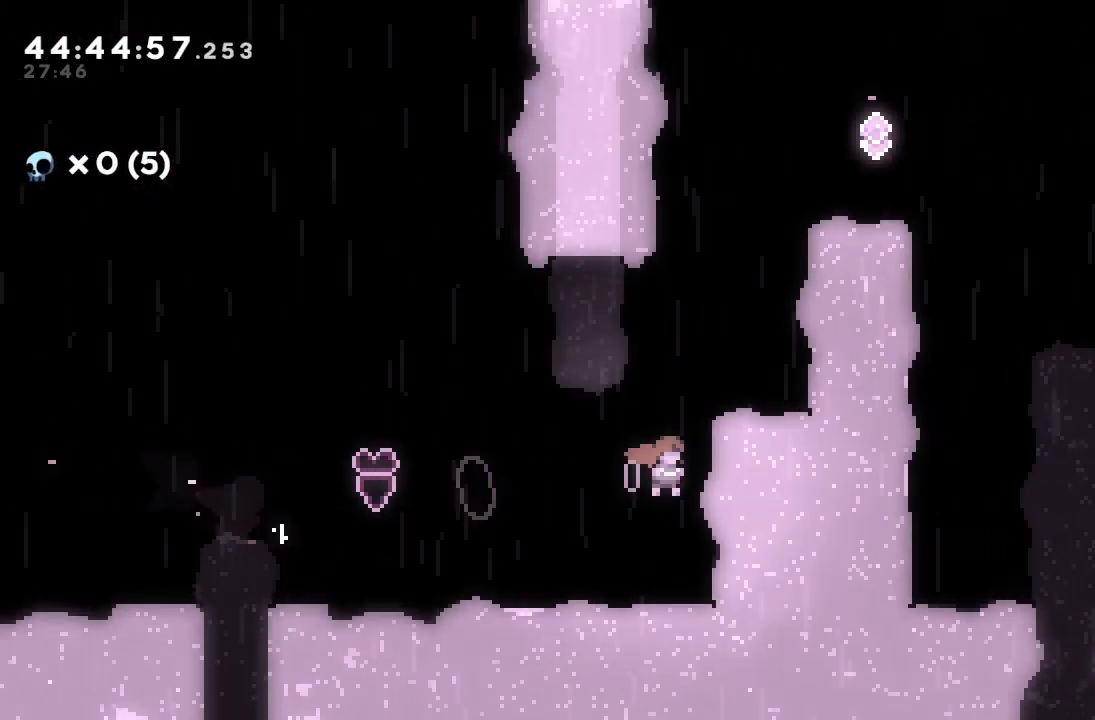
{"keys": ["d", "right", "up"], "events": [[33, "s", "down"], [133, "left", "down"], [167, "s", "up"], [267, "d", "down"], [467, "left", "up"], [467, "right", "down"]]}
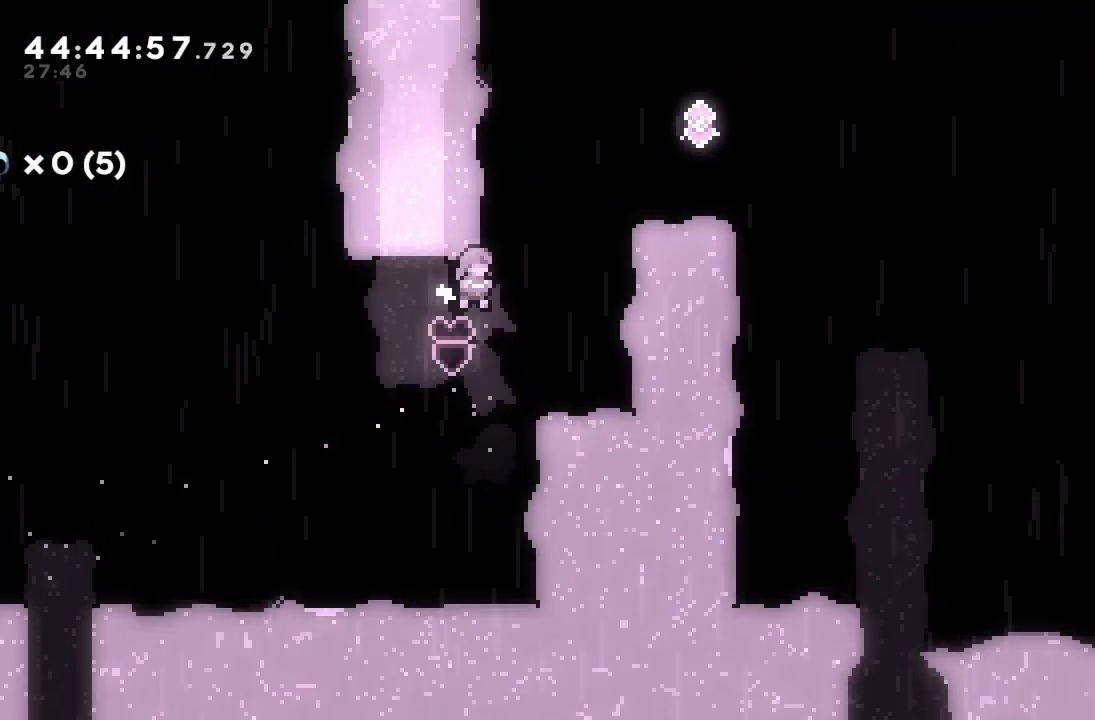
{"keys": [], "events": [[200, "up", "up"], [233, "d", "up"], [233, "right", "up"]]}
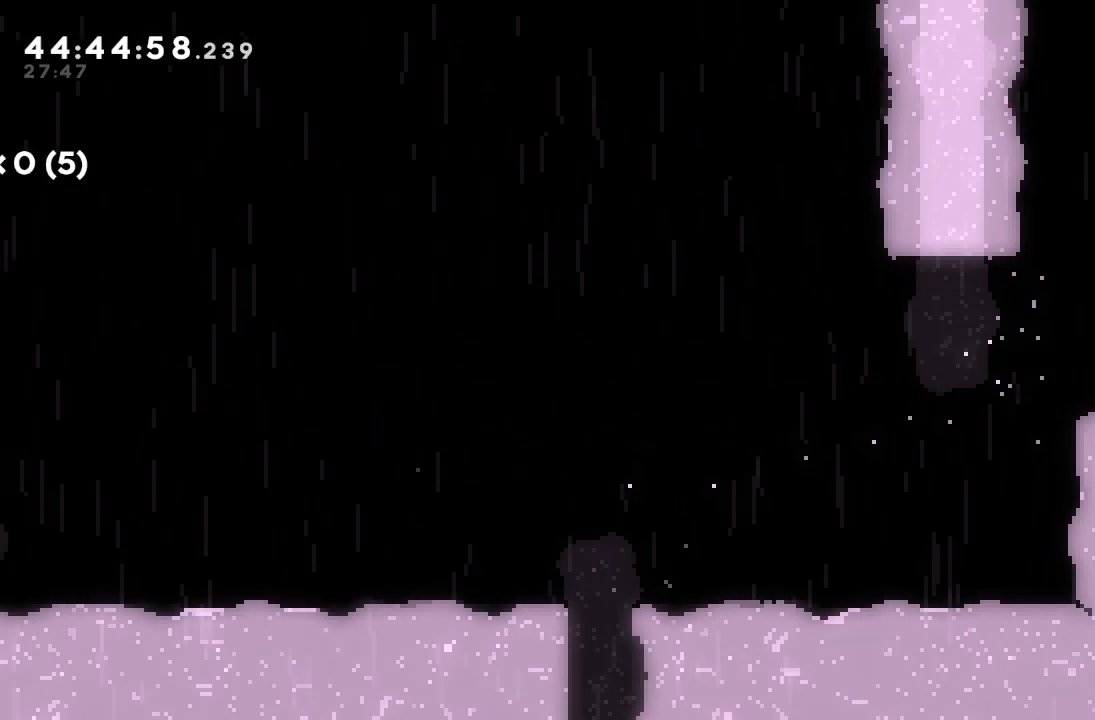
{"keys": [], "events": []}
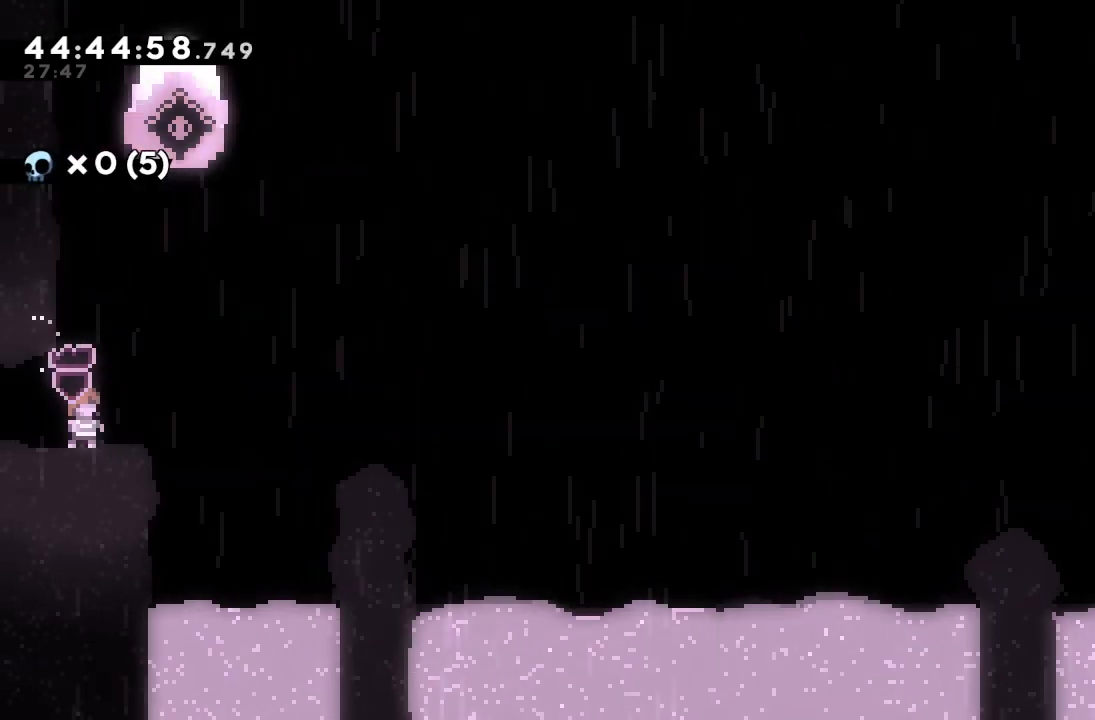
{"keys": ["d", "right"], "events": [[167, "right", "down"], [333, "d", "down"]]}
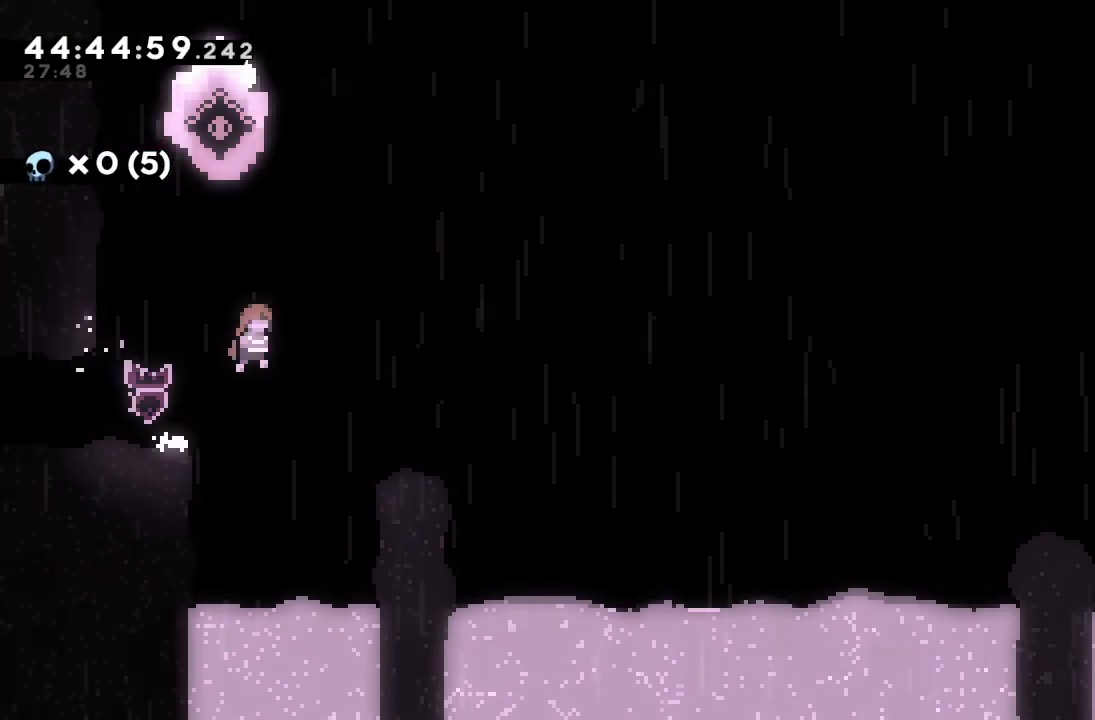
{"keys": ["down", "right"], "events": [[67, "d", "up"], [233, "right", "up"], [333, "down", "down"], [333, "right", "down"], [400, "s", "down"], [467, "s", "up"]]}
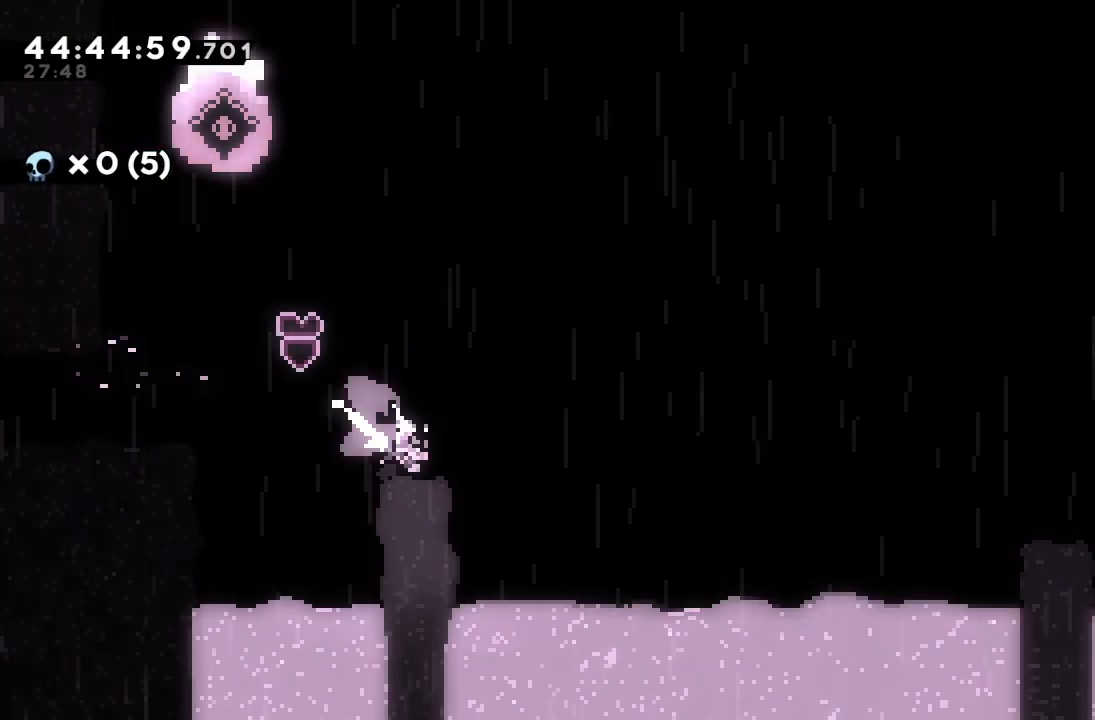
{"keys": ["right"], "events": [[33, "down", "up"], [67, "d", "down"], [433, "d", "up"]]}
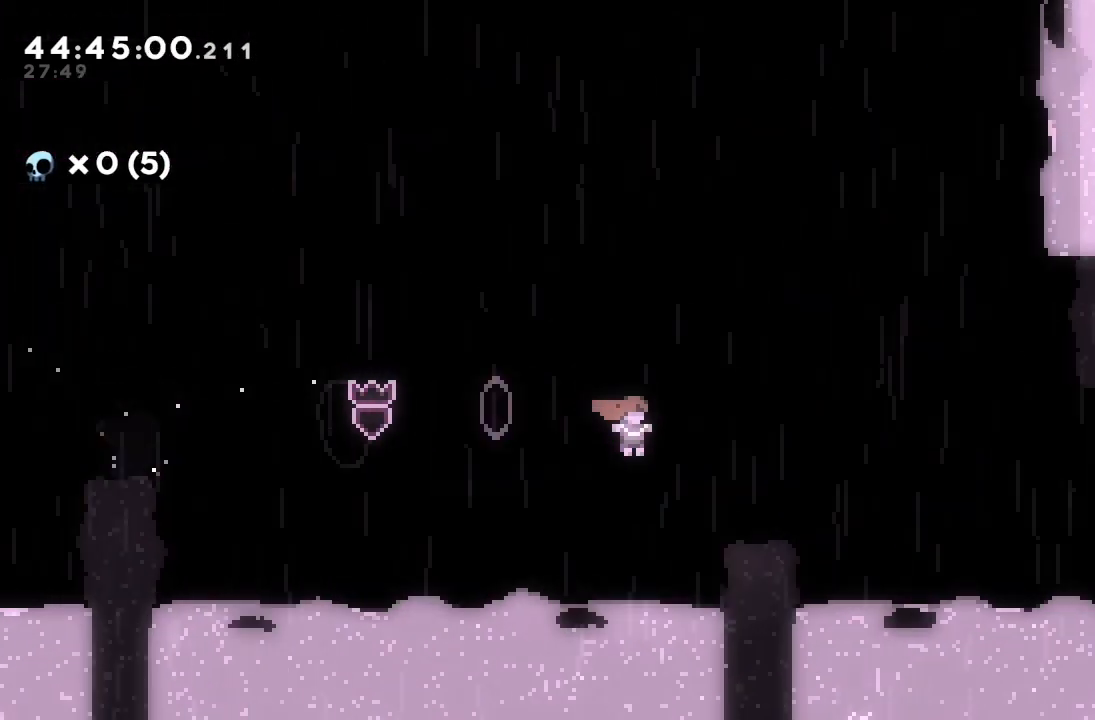
{"keys": ["right"], "events": [[33, "down", "down"], [33, "s", "down"], [200, "s", "up"], [233, "down", "up"], [267, "d", "down"], [500, "d", "up"]]}
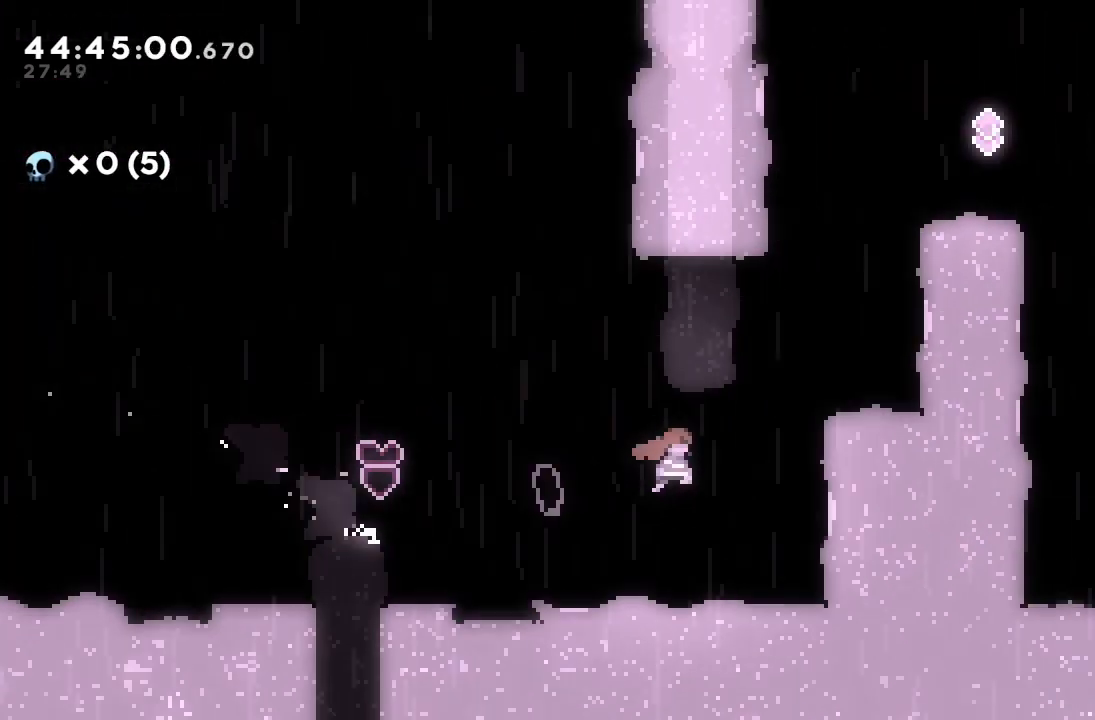
{"keys": ["d", "right", "up"], "events": [[67, "right", "up"], [100, "s", "down"], [100, "up", "down"], [233, "s", "up"], [333, "d", "down"], [400, "right", "down"]]}
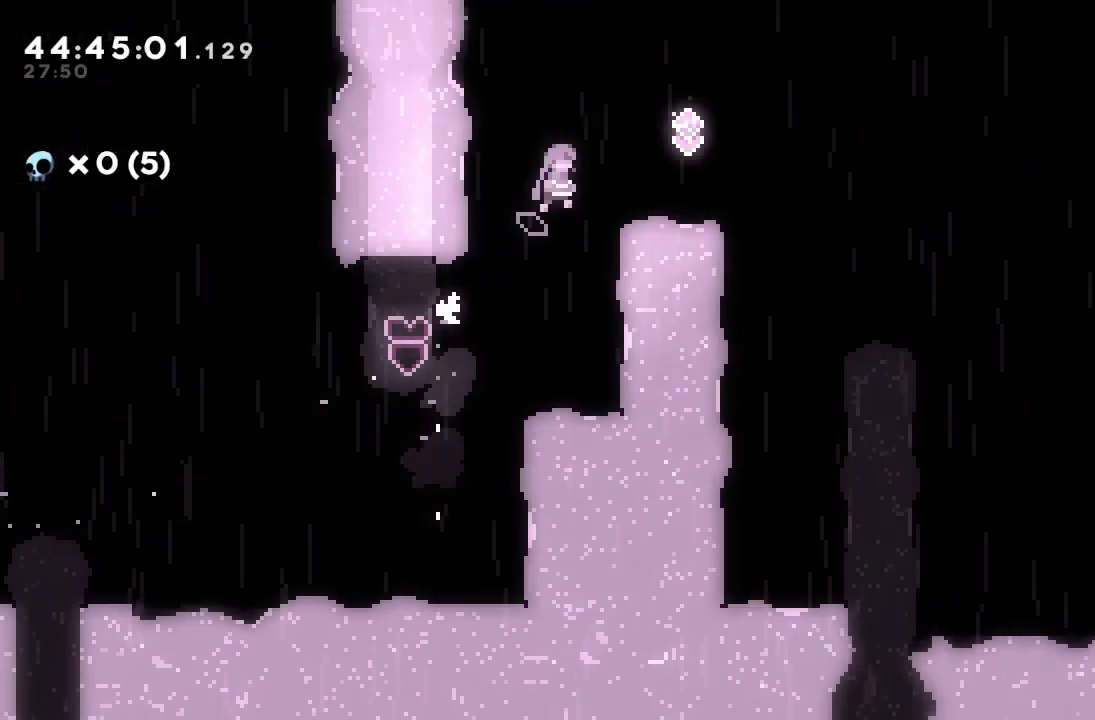
{"keys": ["d", "right"], "events": [[300, "up", "up"]]}
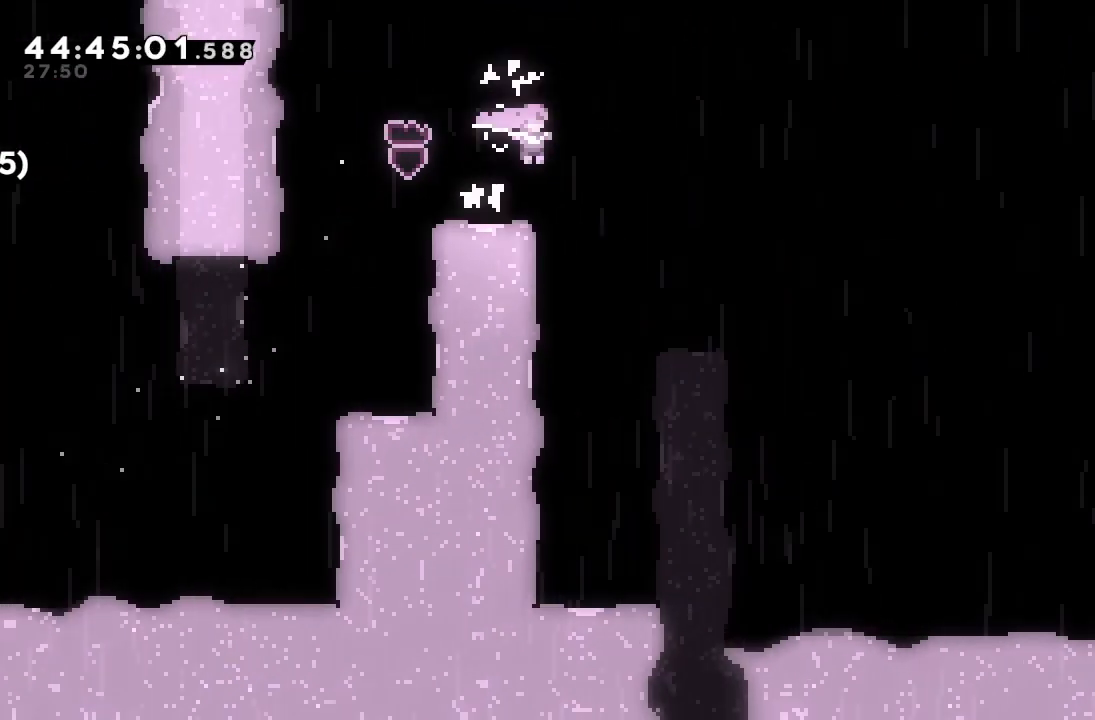
{"keys": ["d", "right"], "events": [[33, "d", "up"], [267, "down", "down"], [267, "s", "down"], [367, "s", "up"], [400, "down", "up"], [467, "d", "down"]]}
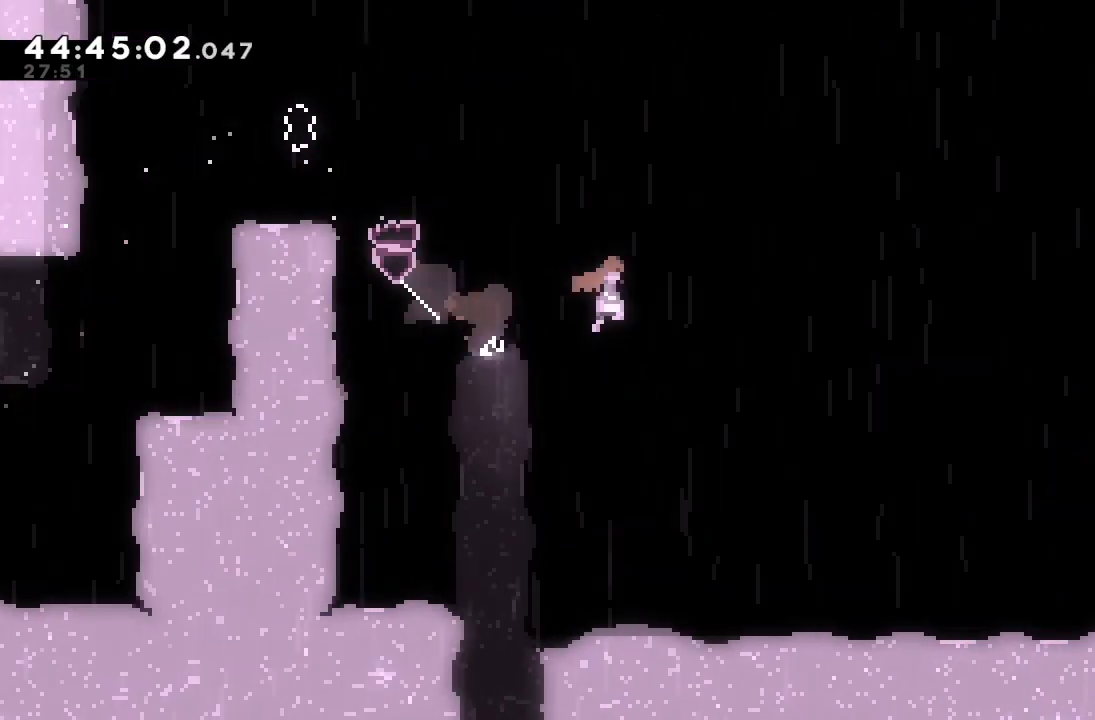
{"keys": ["d", "right"], "events": []}
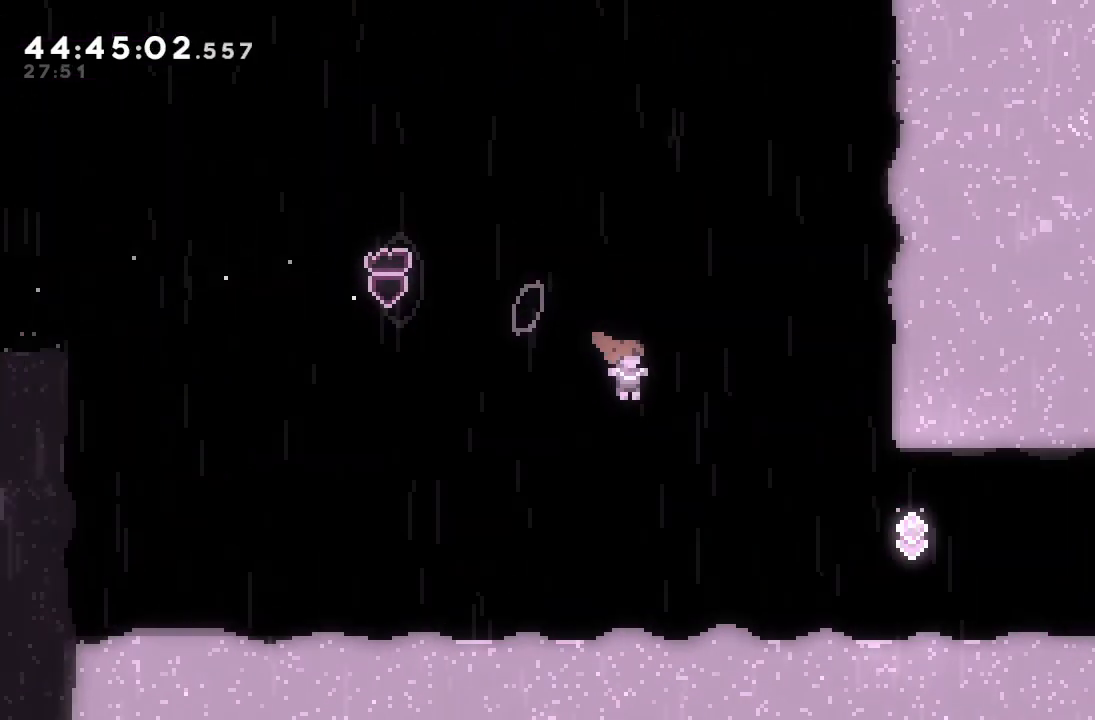
{"keys": ["right"], "events": [[33, "d", "up"], [267, "s", "down"], [500, "s", "up"]]}
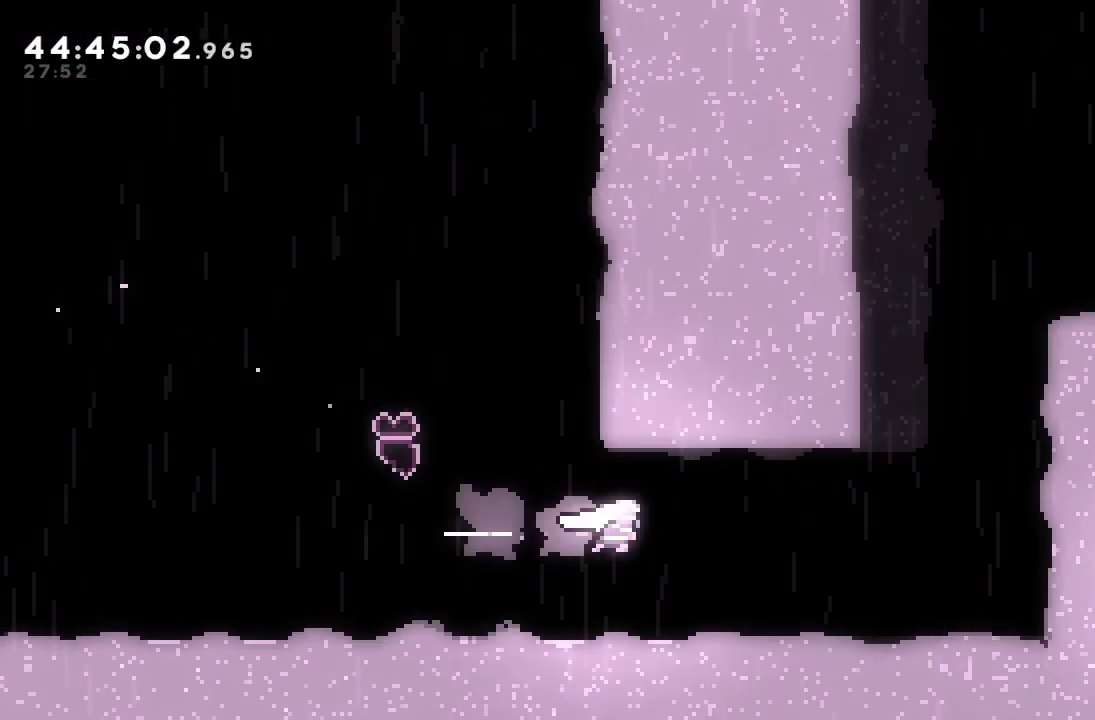
{"keys": ["s", "up"], "events": [[133, "s", "down"], [367, "s", "up"], [433, "up", "down"], [467, "right", "up"], [500, "s", "down"]]}
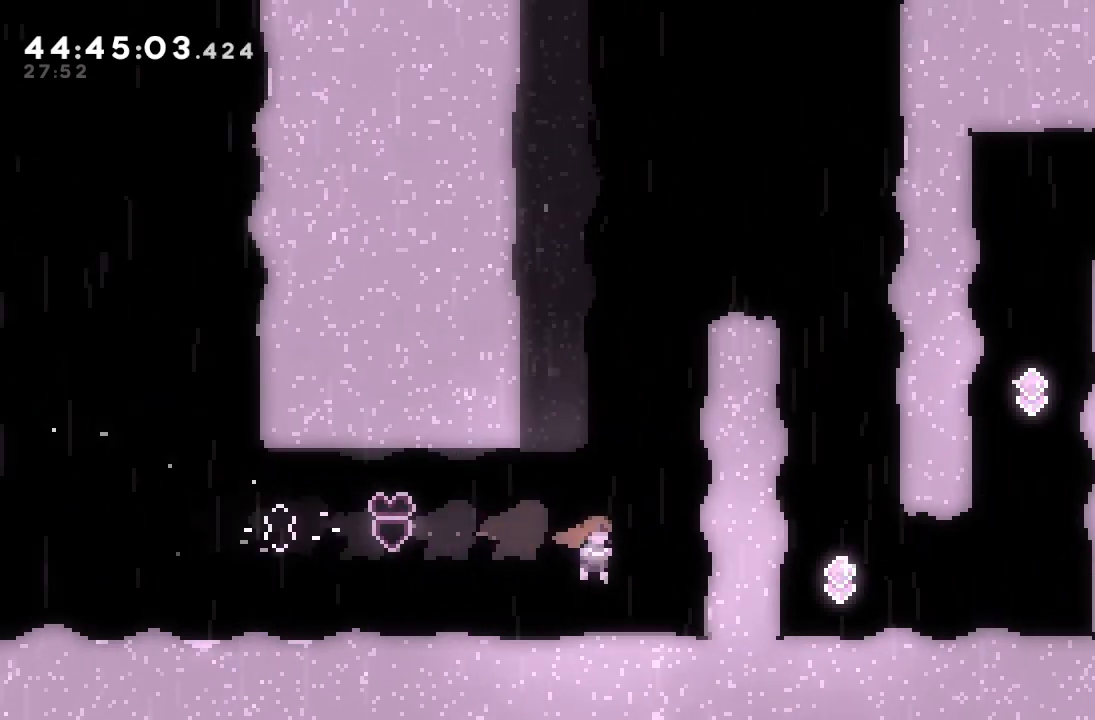
{"keys": ["d", "right"], "events": [[167, "s", "up"], [233, "d", "down"], [300, "right", "down"], [467, "up", "up"]]}
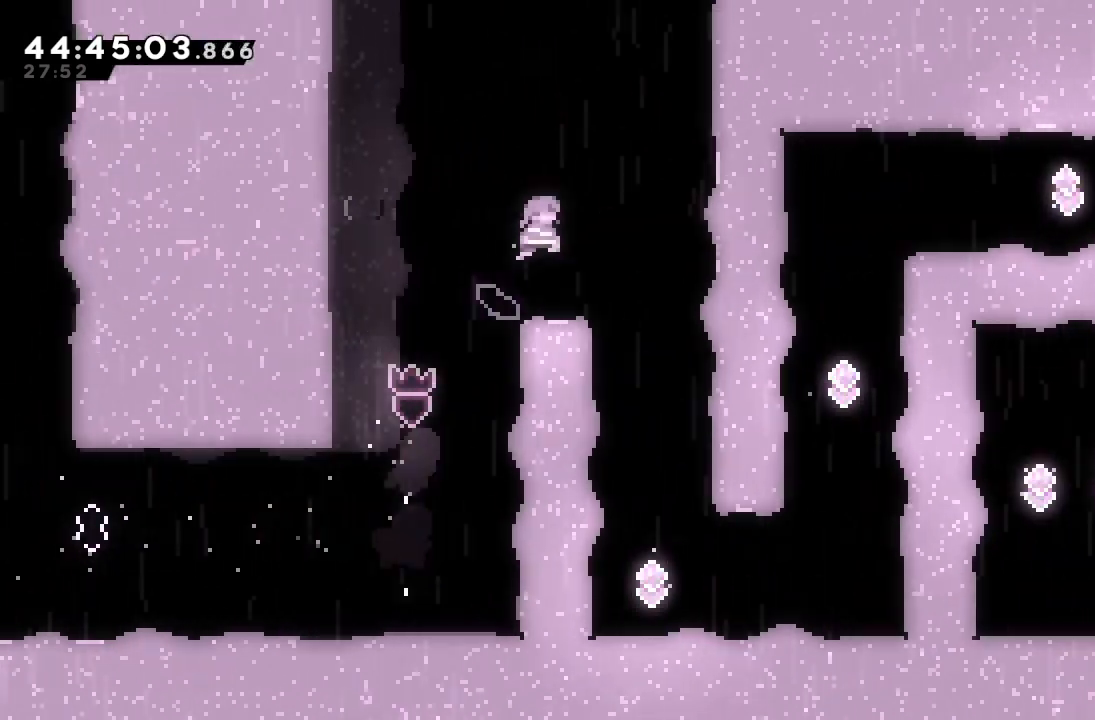
{"keys": [], "events": [[133, "d", "up"], [300, "right", "up"]]}